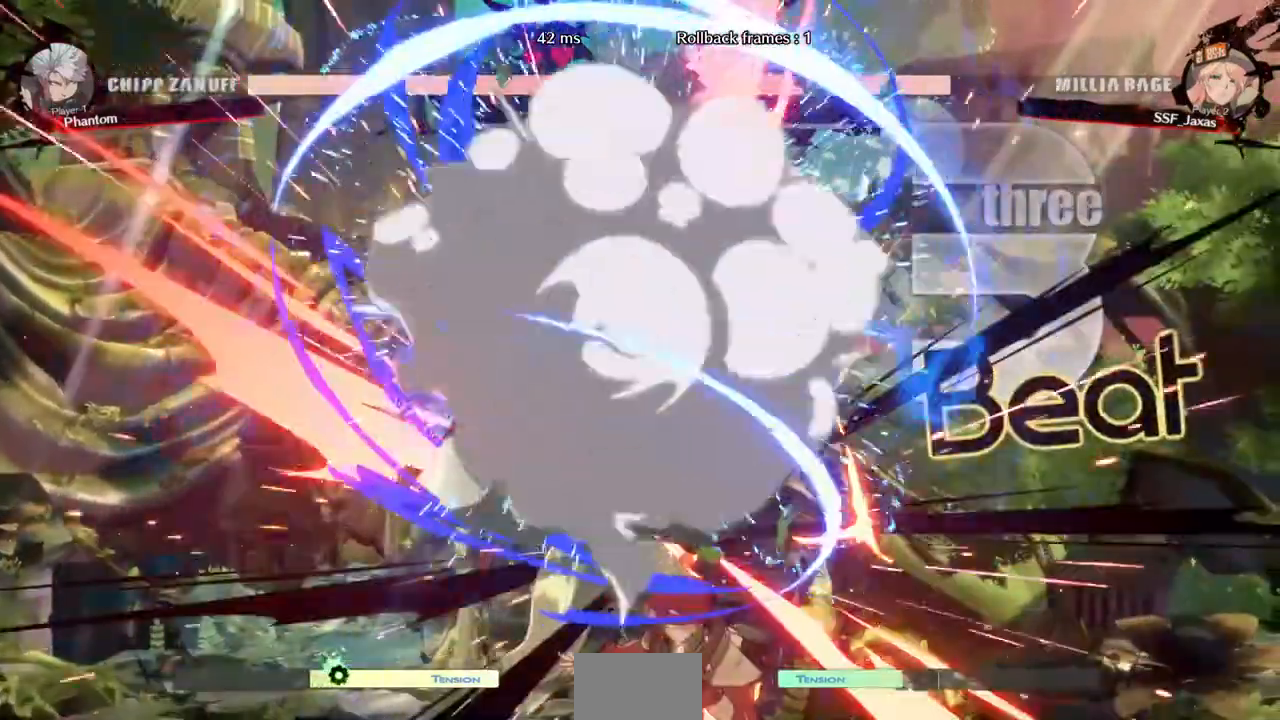
Gameplay with a controller (arcade stick); each line is a JSON object with the inputs held at the frame after it (dt_ms = milliseconds from this image to that frame). "events" lists button and stick changes between this image and that frame as [ms after this image, input, new state], when the widget could be followed in between. Not read: L3 R3 SELECT START.
{"dt_ms": 520, "buttons": ["SQUARE", "DPAD_LEFT"]}
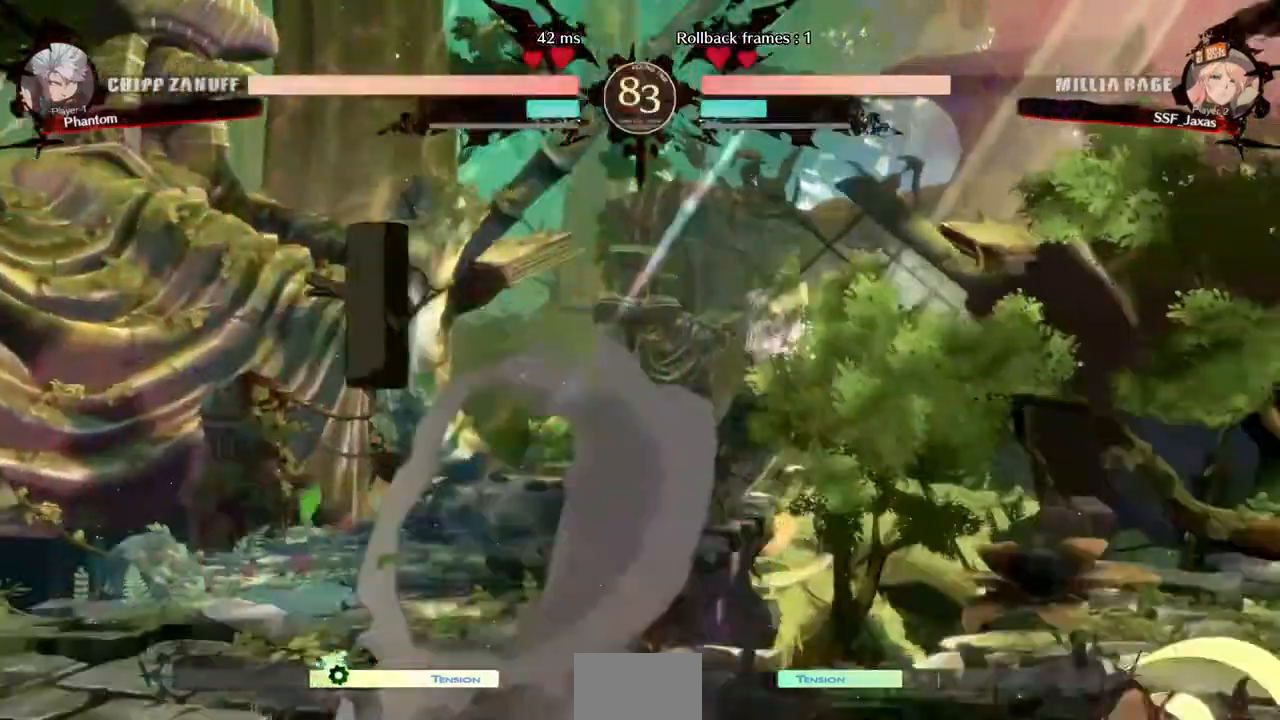
{"dt_ms": 480, "buttons": ["DPAD_DOWN"], "events": [[200, "SQUARE", "up"], [280, "DPAD_LEFT", "up"], [480, "DPAD_DOWN", "down"]]}
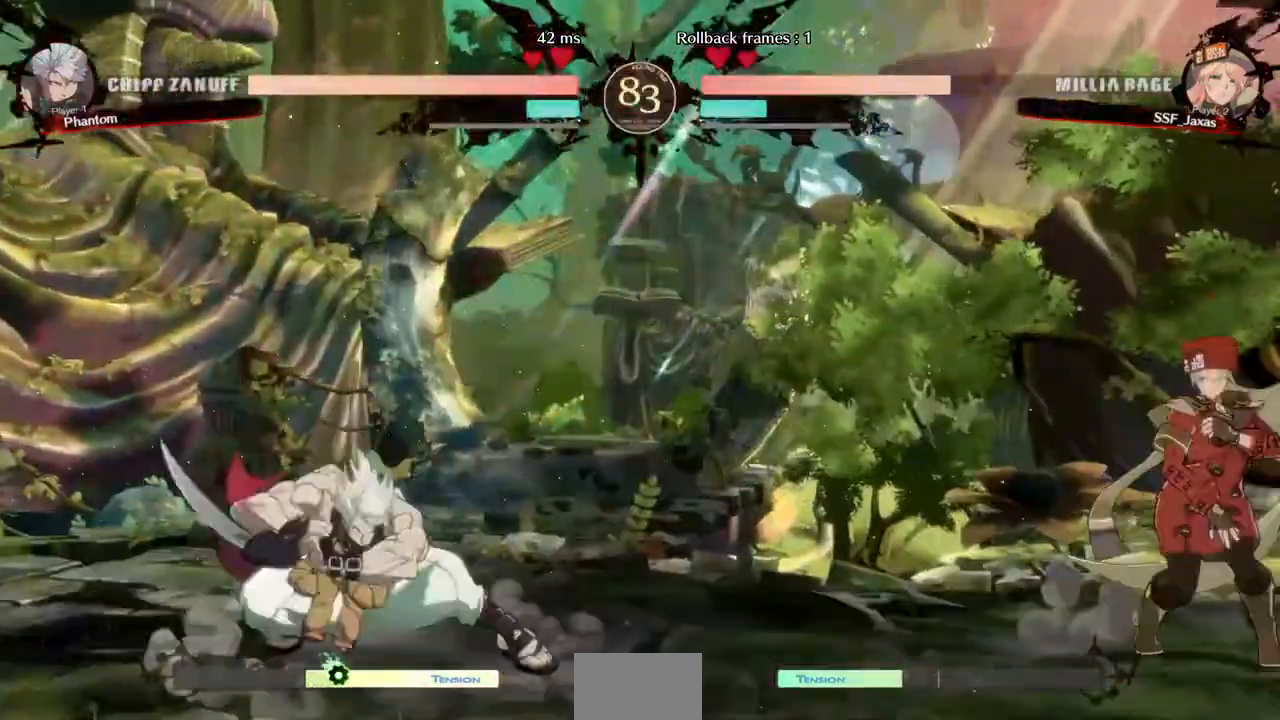
{"dt_ms": 520, "buttons": ["DPAD_RIGHT"], "events": [[40, "DPAD_RIGHT", "down"], [120, "DPAD_DOWN", "up"], [120, "SQUARE", "down"], [240, "SQUARE", "up"]]}
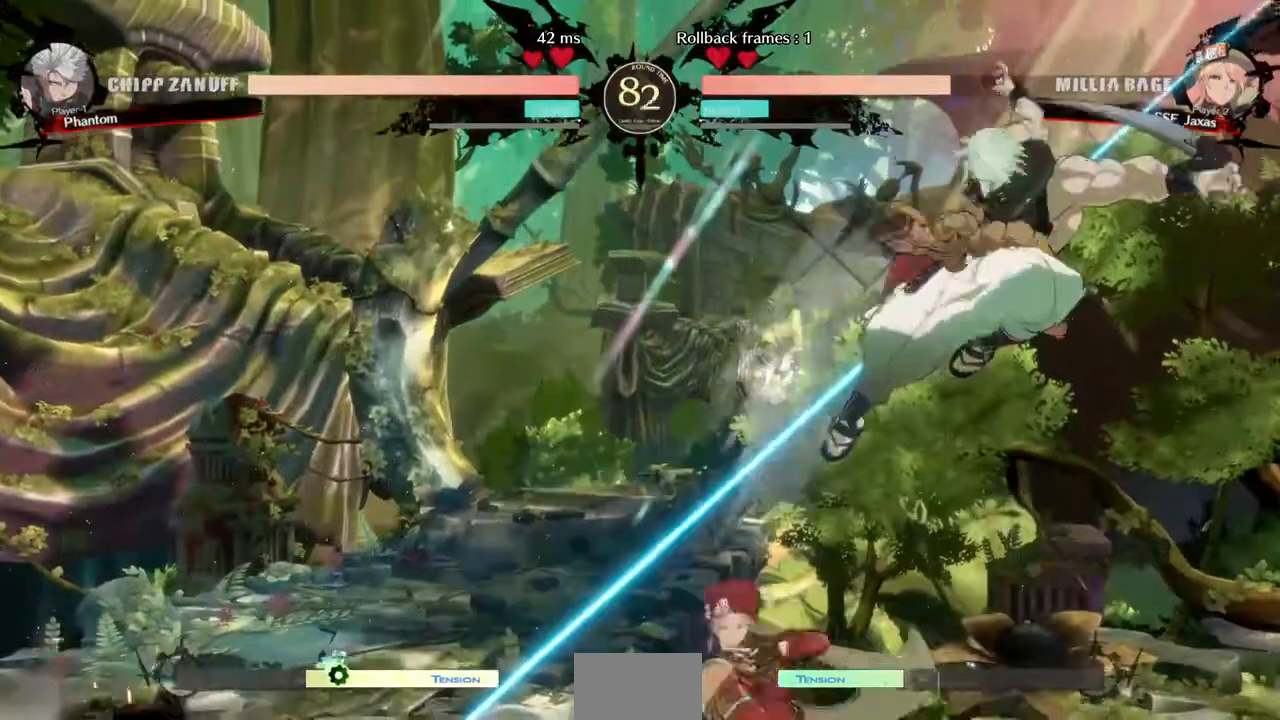
{"dt_ms": 480, "buttons": [], "events": [[160, "DPAD_RIGHT", "up"], [200, "TRIANGLE", "down"], [360, "TRIANGLE", "up"]]}
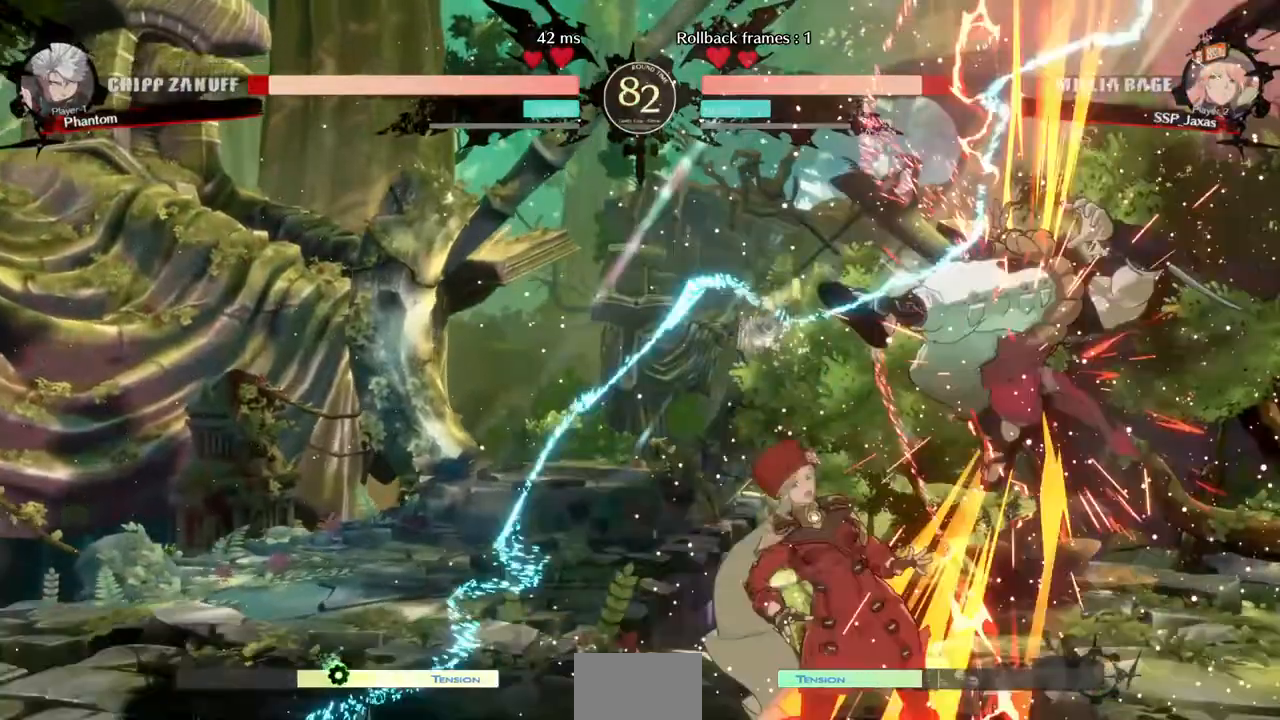
{"dt_ms": 520, "buttons": ["TRIANGLE"]}
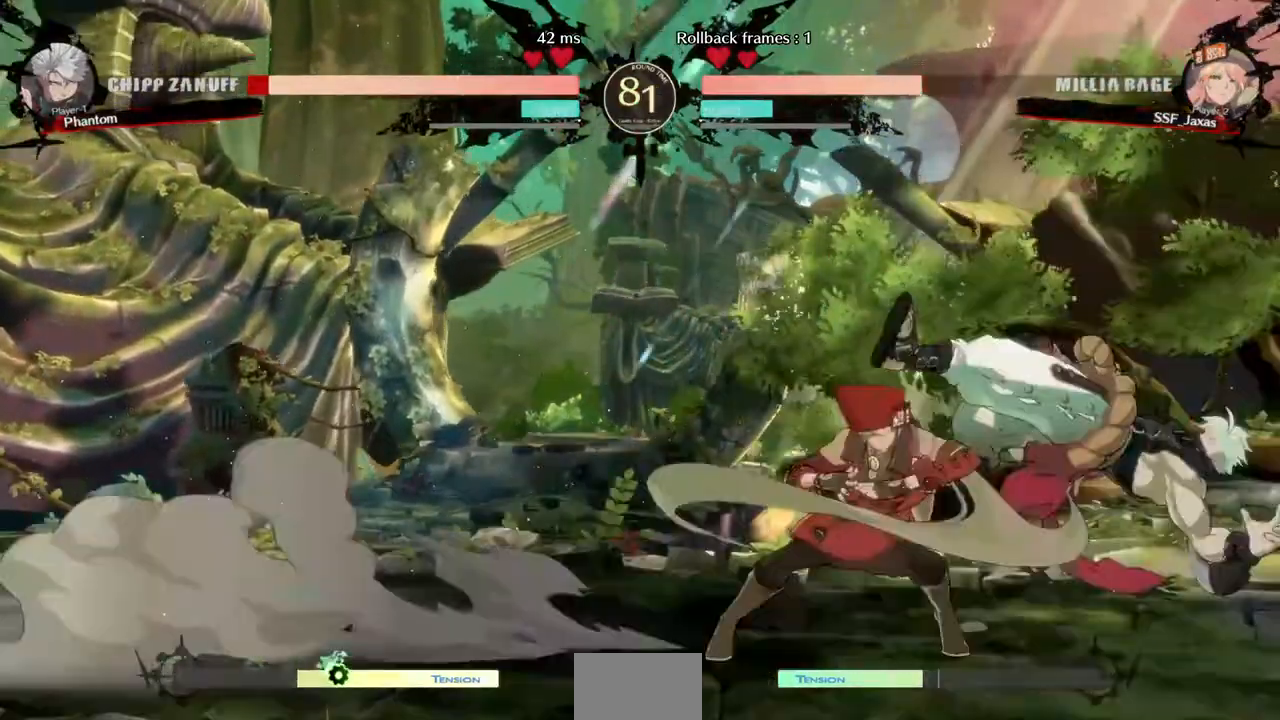
{"dt_ms": 480, "buttons": ["SQUARE", "DPAD_DOWN", "DPAD_LEFT"], "events": [[80, "TRIANGLE", "up"], [400, "DPAD_DOWN", "down"], [400, "DPAD_LEFT", "down"], [480, "SQUARE", "down"]]}
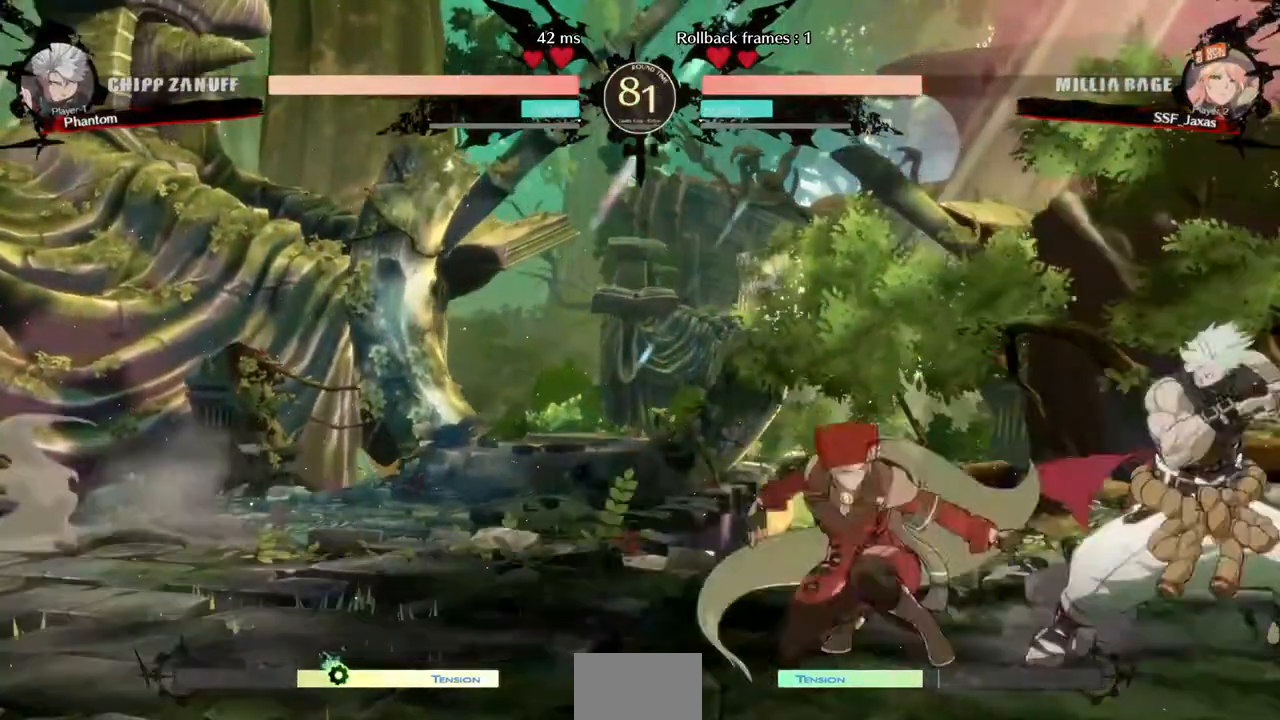
{"dt_ms": 520, "buttons": [], "events": [[40, "DPAD_LEFT", "up"], [120, "SQUARE", "up"], [200, "R2", "down"], [320, "R2", "up"], [400, "DPAD_DOWN", "up"]]}
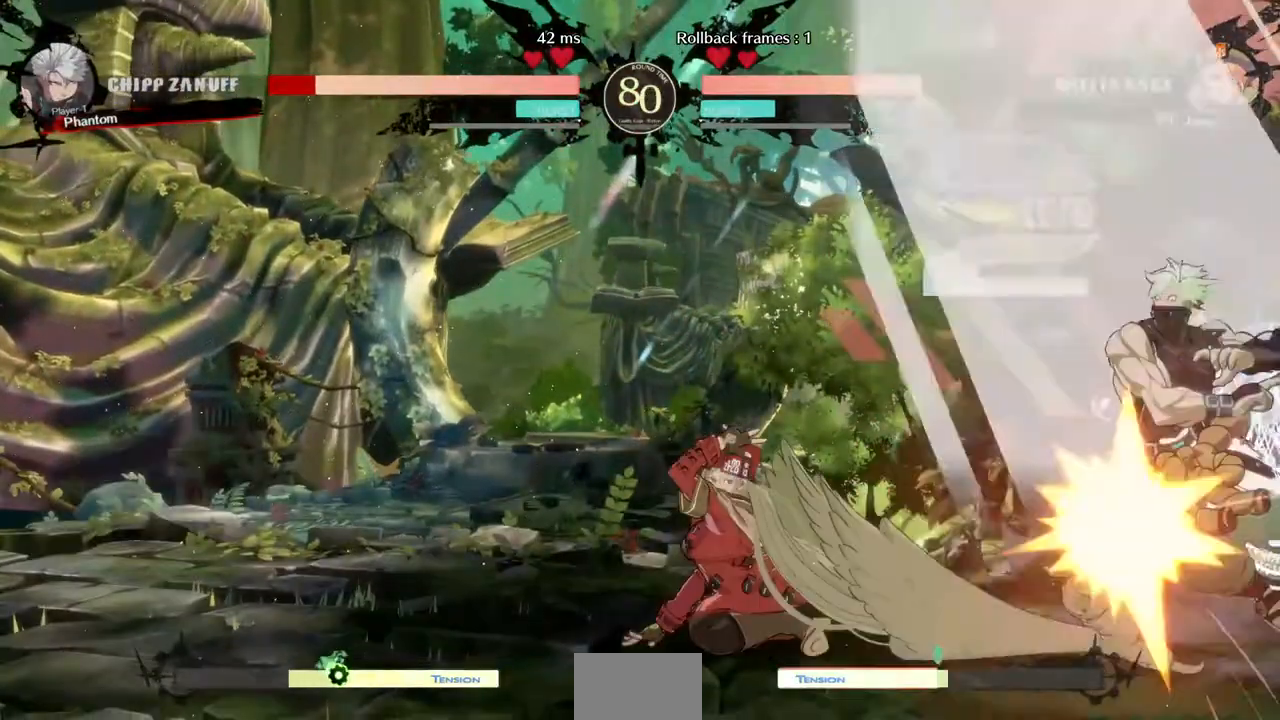
{"dt_ms": 480, "buttons": [], "events": [[40, "DPAD_DOWN", "down"], [80, "DPAD_RIGHT", "down"], [120, "DPAD_DOWN", "up"], [120, "TRIANGLE", "down"], [280, "DPAD_RIGHT", "up"], [280, "TRIANGLE", "up"]]}
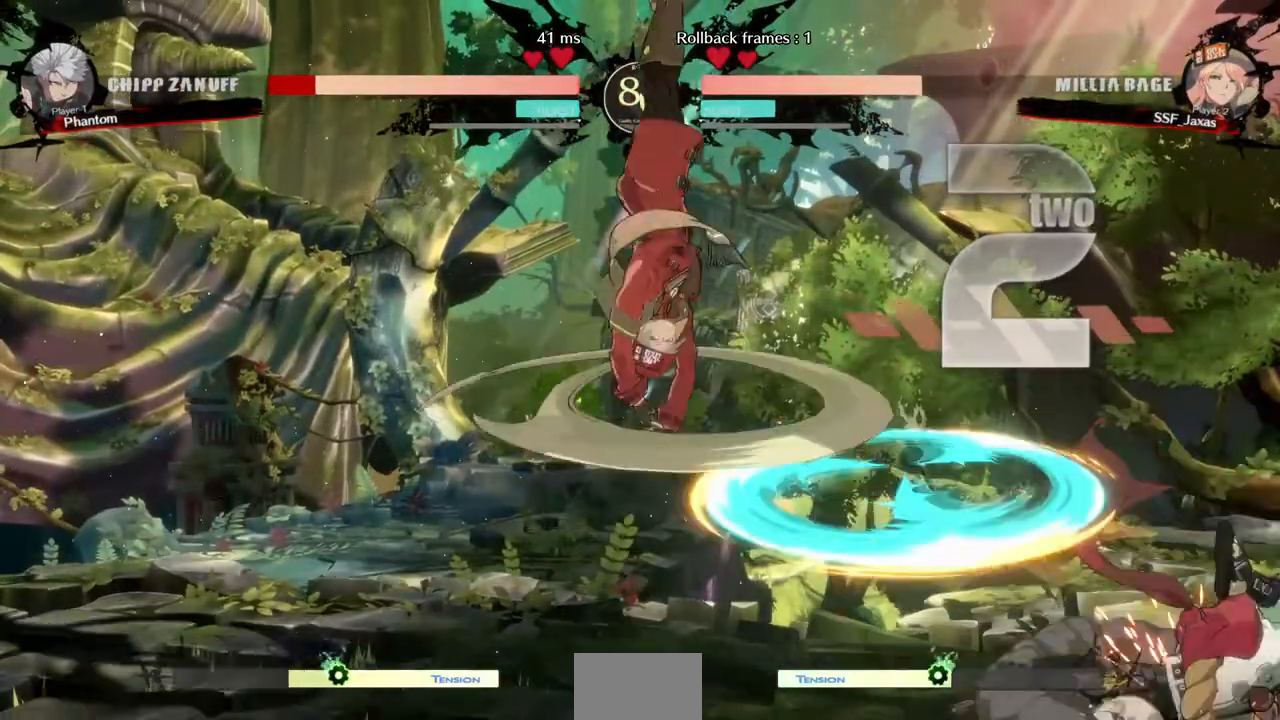
{"dt_ms": 1000, "buttons": ["SQUARE", "TRIANGLE", "DPAD_DOWN", "DPAD_LEFT"], "events": [[440, "DPAD_LEFT", "down"], [680, "DPAD_LEFT", "up"], [760, "DPAD_RIGHT", "down"], [960, "DPAD_DOWN", "down"], [960, "DPAD_RIGHT", "up"], [1000, "DPAD_LEFT", "down"], [1000, "SQUARE", "down"], [1000, "TRIANGLE", "down"]]}
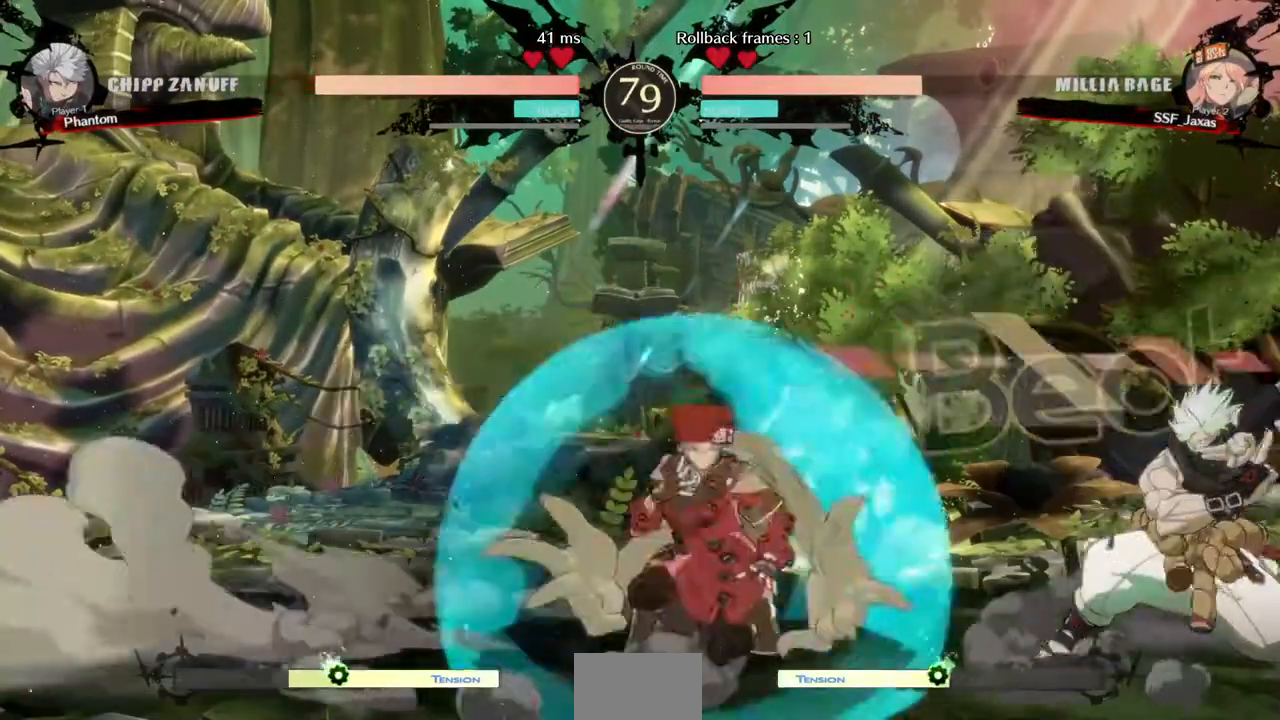
{"dt_ms": 520, "buttons": ["DPAD_LEFT"], "events": [[80, "SQUARE", "up"], [80, "TRIANGLE", "up"], [120, "DPAD_DOWN", "up"], [280, "DPAD_LEFT", "up"], [280, "DPAD_RIGHT", "down"], [440, "DPAD_LEFT", "down"], [440, "DPAD_RIGHT", "up"]]}
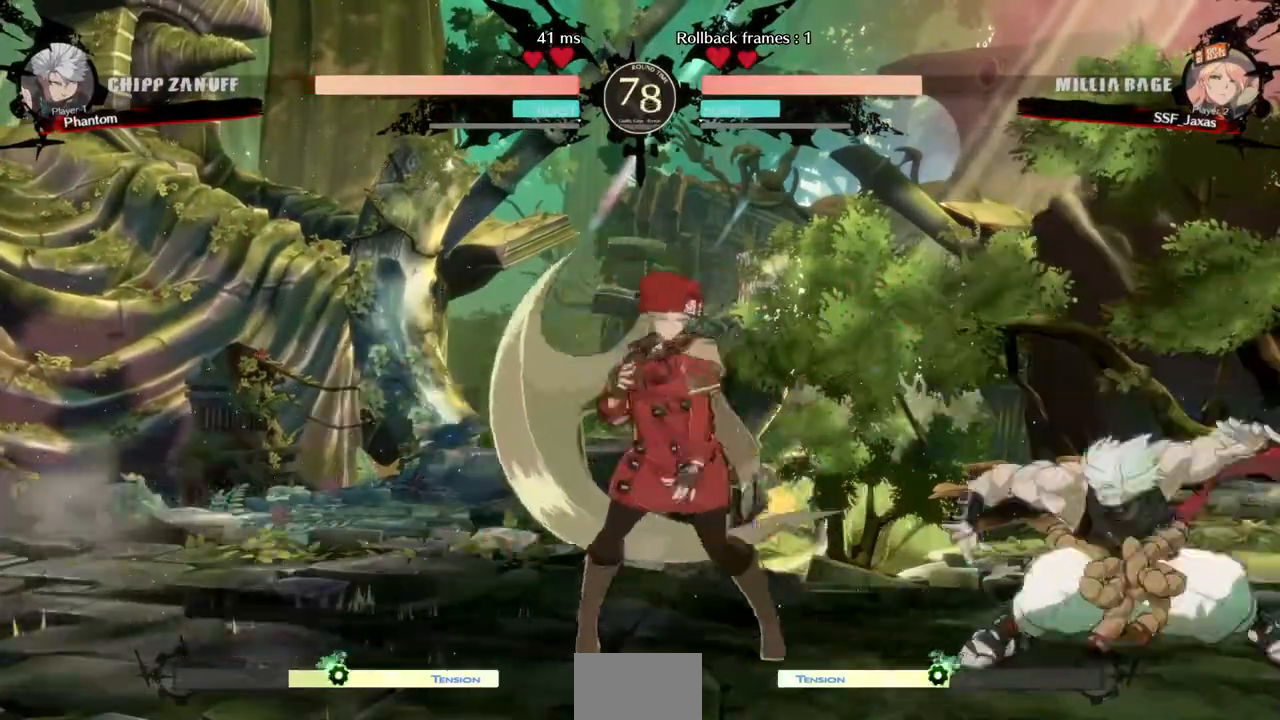
{"dt_ms": 480, "buttons": [], "events": [[400, "DPAD_LEFT", "up"], [400, "DPAD_RIGHT", "down"], [480, "DPAD_RIGHT", "up"]]}
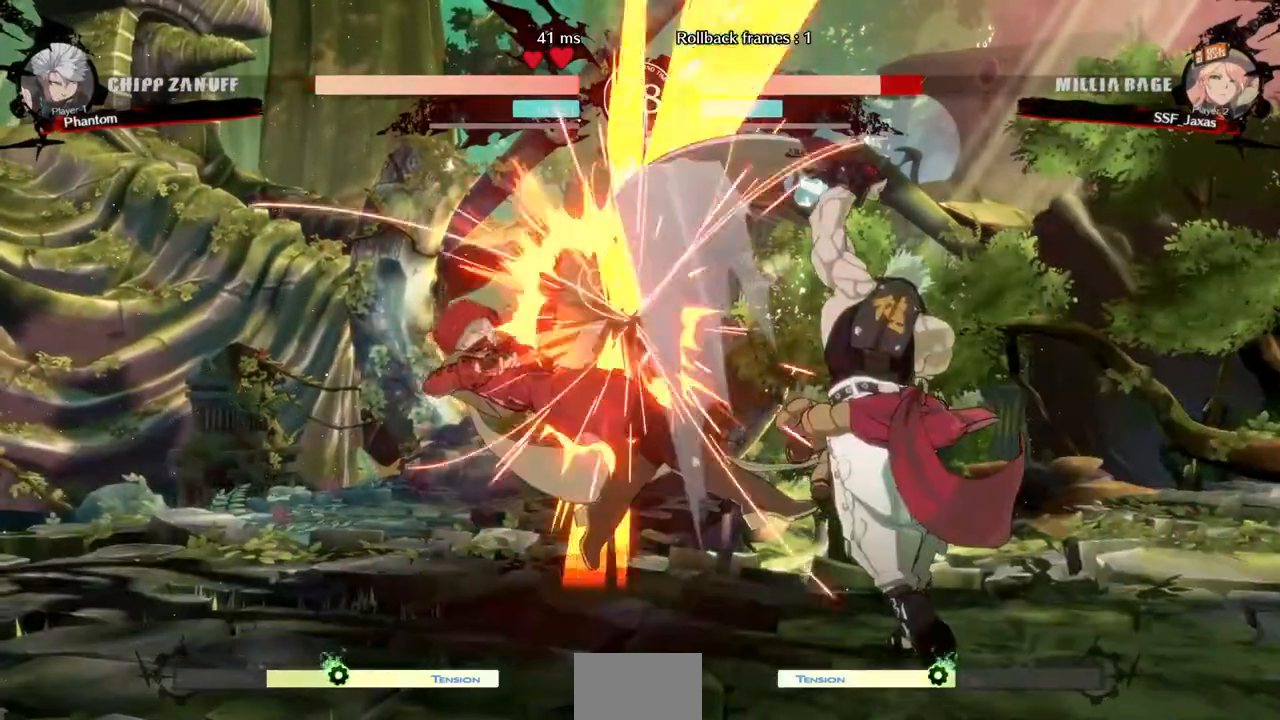
{"dt_ms": 520, "buttons": ["SQUARE", "TRIANGLE", "DPAD_LEFT"], "events": [[40, "DPAD_LEFT", "down"], [280, "DPAD_LEFT", "up"], [440, "DPAD_LEFT", "down"], [520, "SQUARE", "down"], [520, "TRIANGLE", "down"]]}
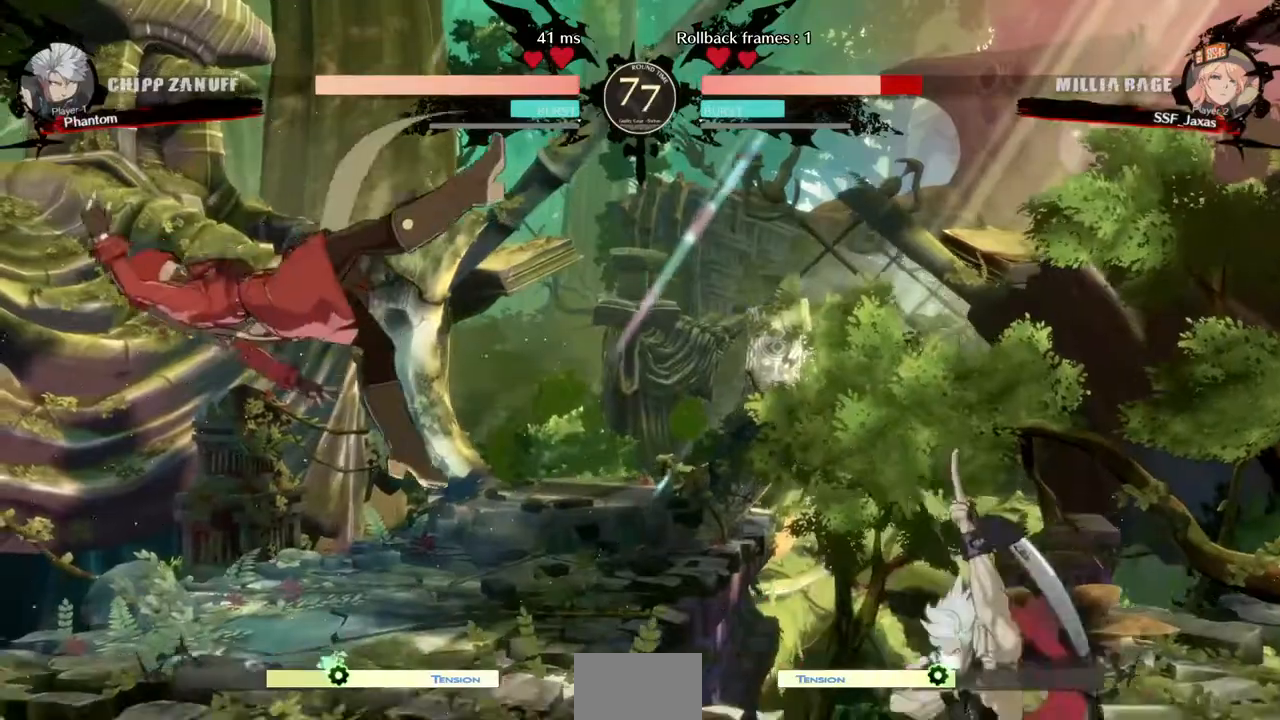
{"dt_ms": 480, "buttons": ["DPAD_LEFT"], "events": [[280, "TRIANGLE", "up"], [400, "SQUARE", "up"]]}
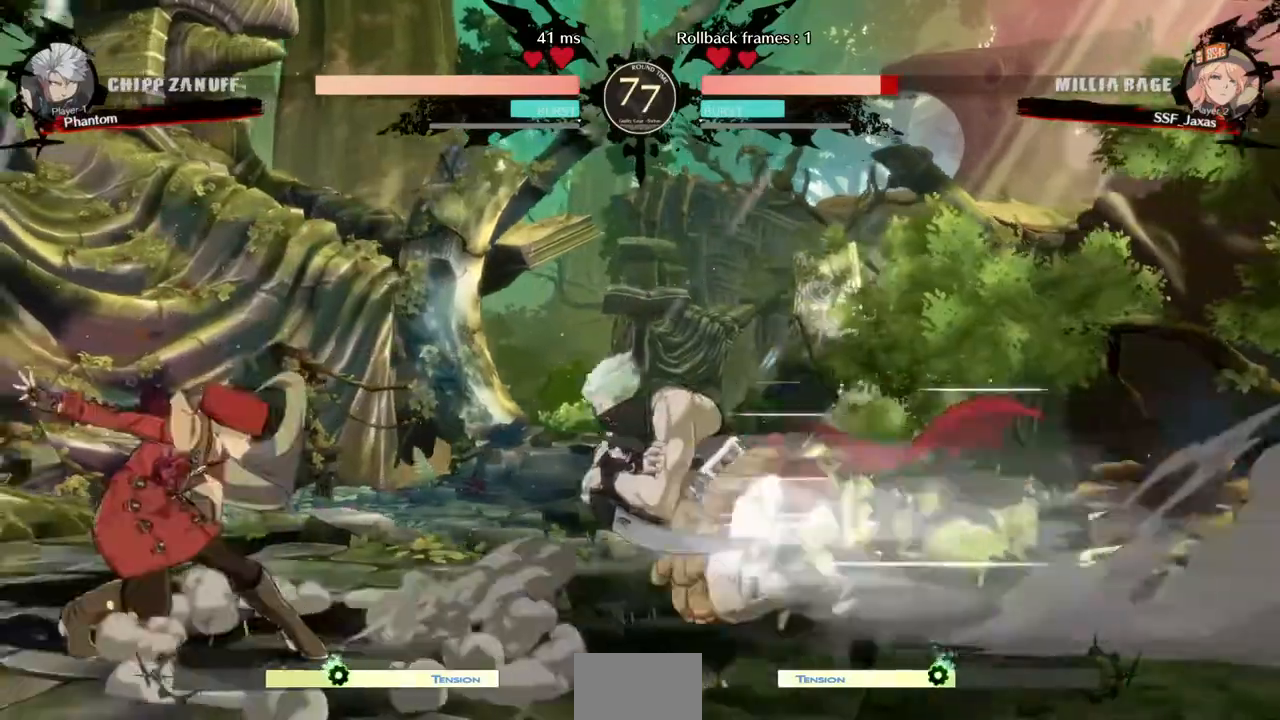
{"dt_ms": 520, "buttons": ["DPAD_DOWN", "DPAD_LEFT"], "events": [[120, "DPAD_DOWN", "down"]]}
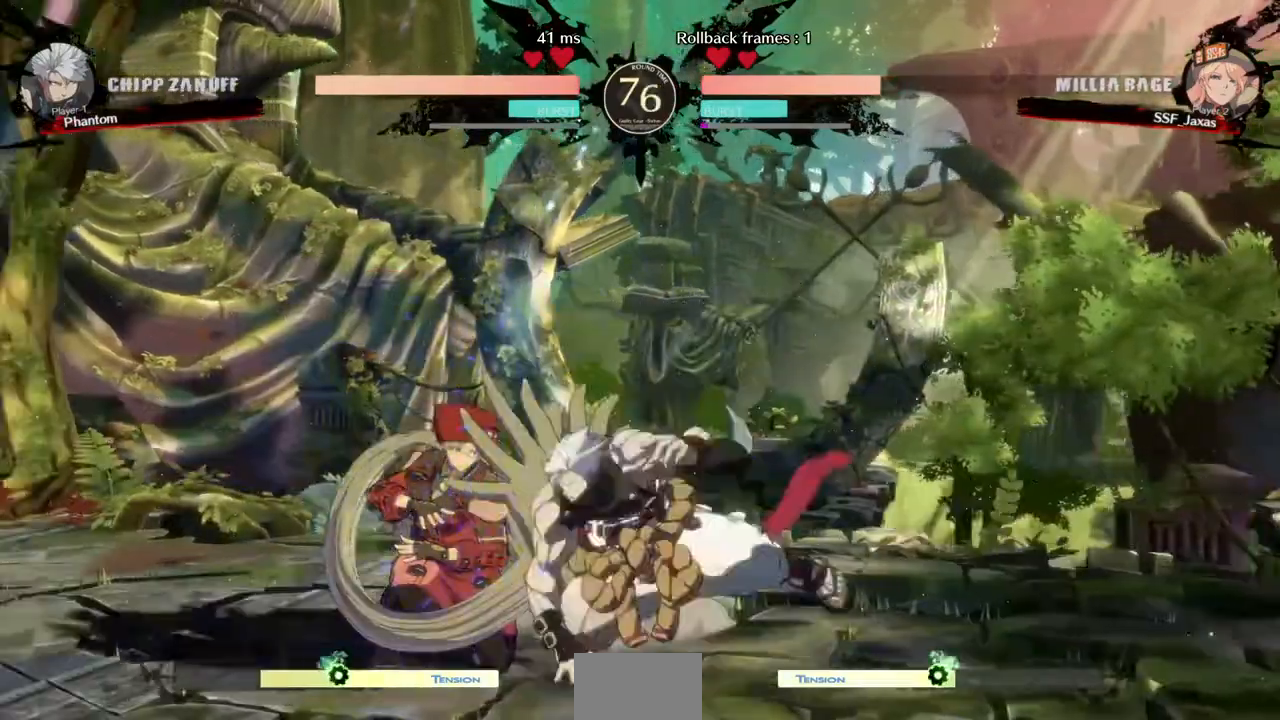
{"dt_ms": 480, "buttons": ["DPAD_DOWN", "DPAD_LEFT"], "events": [[240, "SQUARE", "down"], [320, "SQUARE", "up"]]}
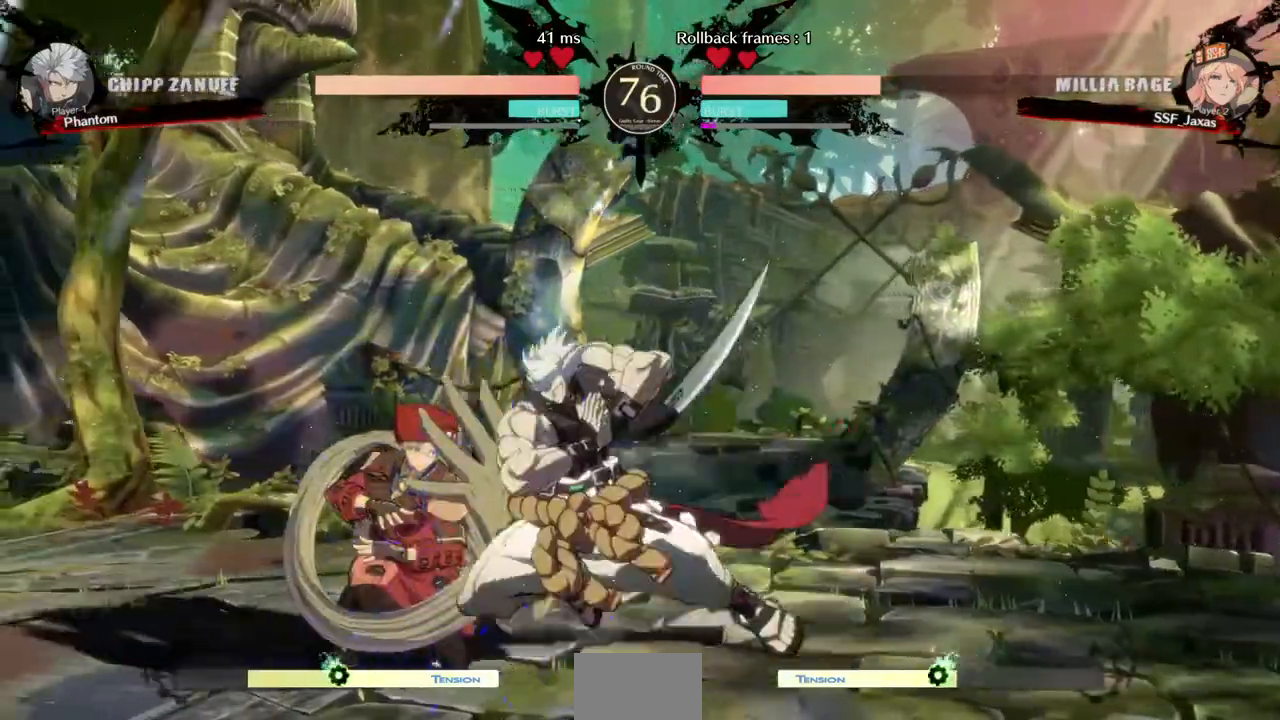
{"dt_ms": 520, "buttons": ["DPAD_DOWN", "DPAD_LEFT"]}